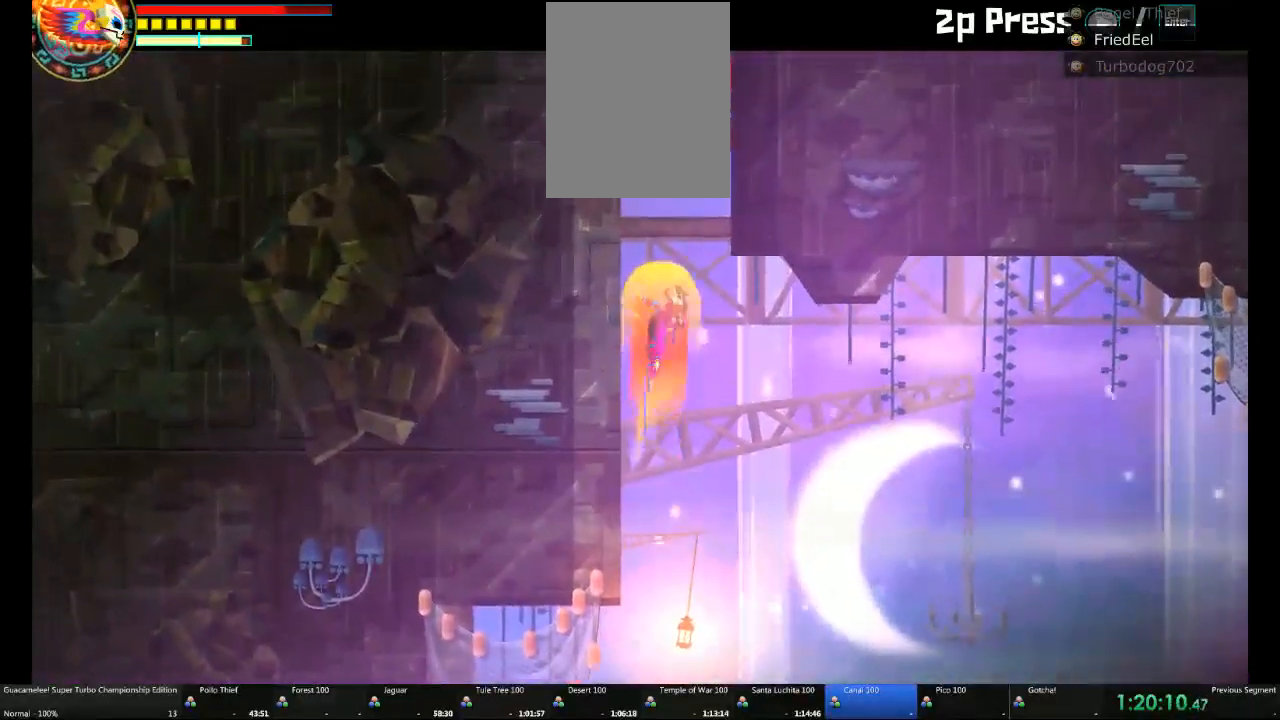
Gameplay with a controller (Xbox layout); each line is a JSON object with the inputs held at the frame after it. "events" lists button and stick changes between this image and that frame as [ms after this image, input, new state], when the widget could be followed in between. Not read: L2 L3 R3.
{"buttons": [], "left_stick": "center", "right_stick": "center", "events": [[17, "A", "up"]]}
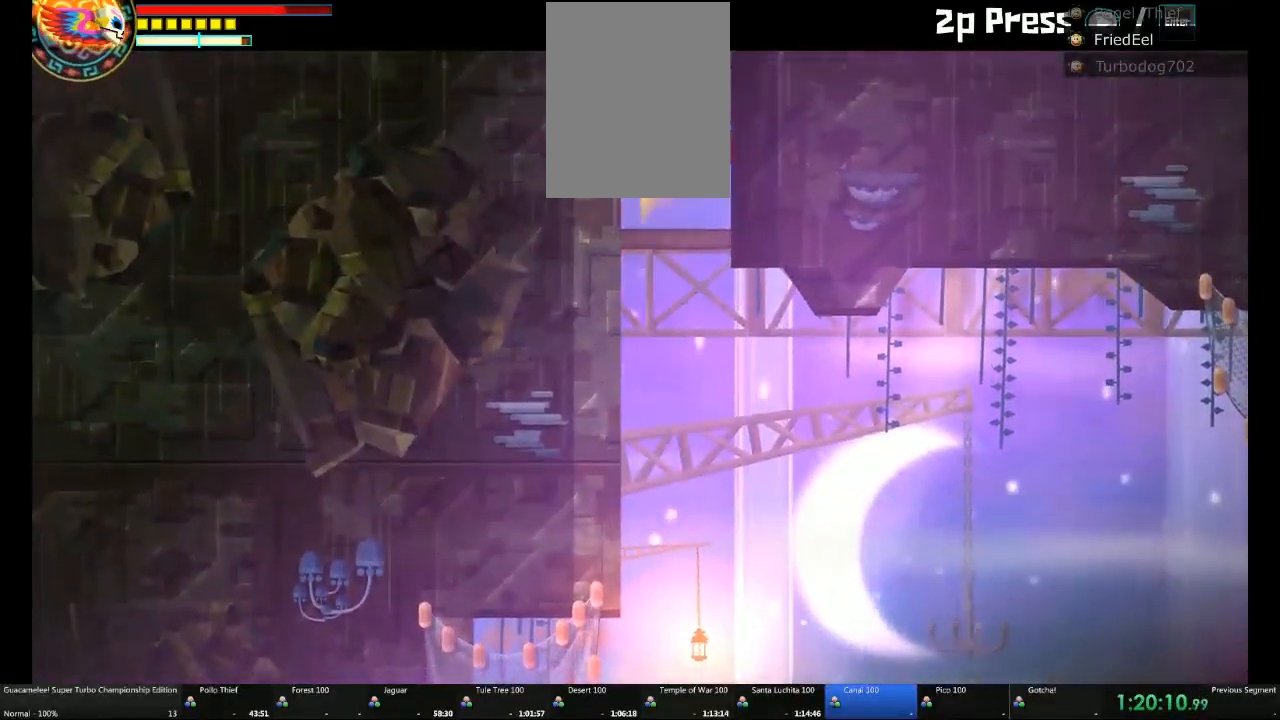
{"buttons": [], "left_stick": "center", "right_stick": "center", "events": []}
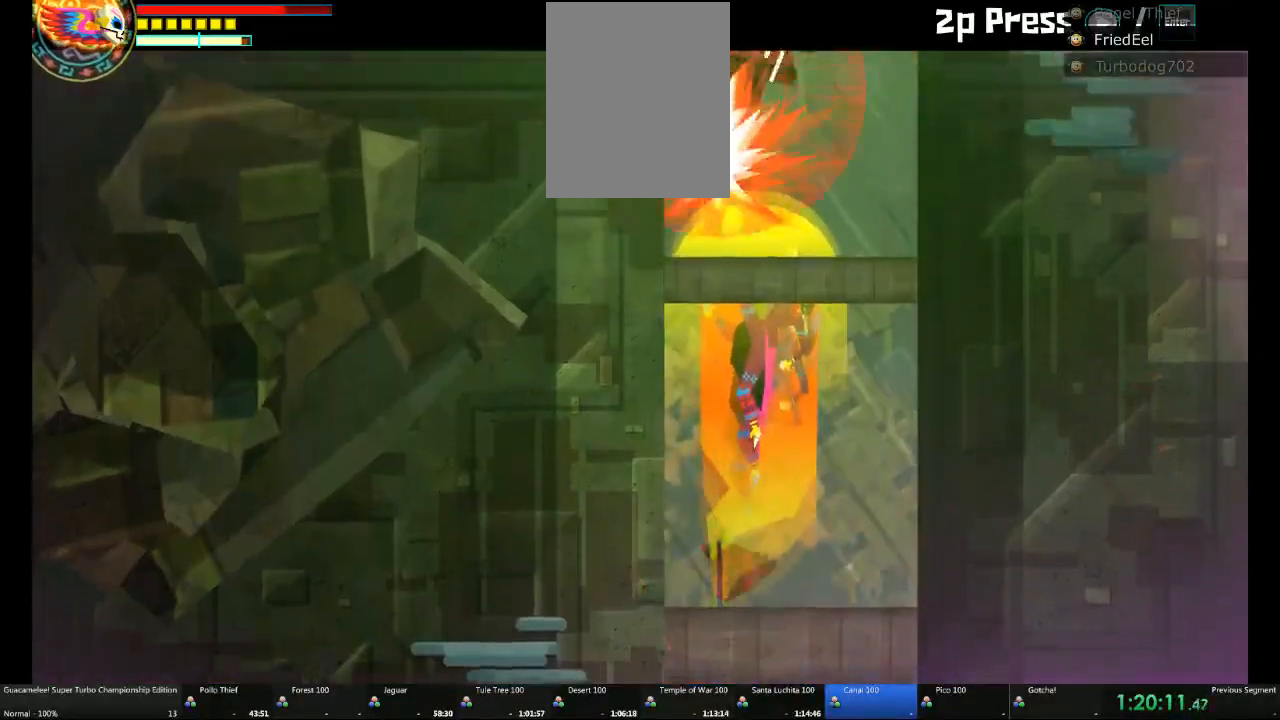
{"buttons": [], "left_stick": "center", "right_stick": "center", "events": []}
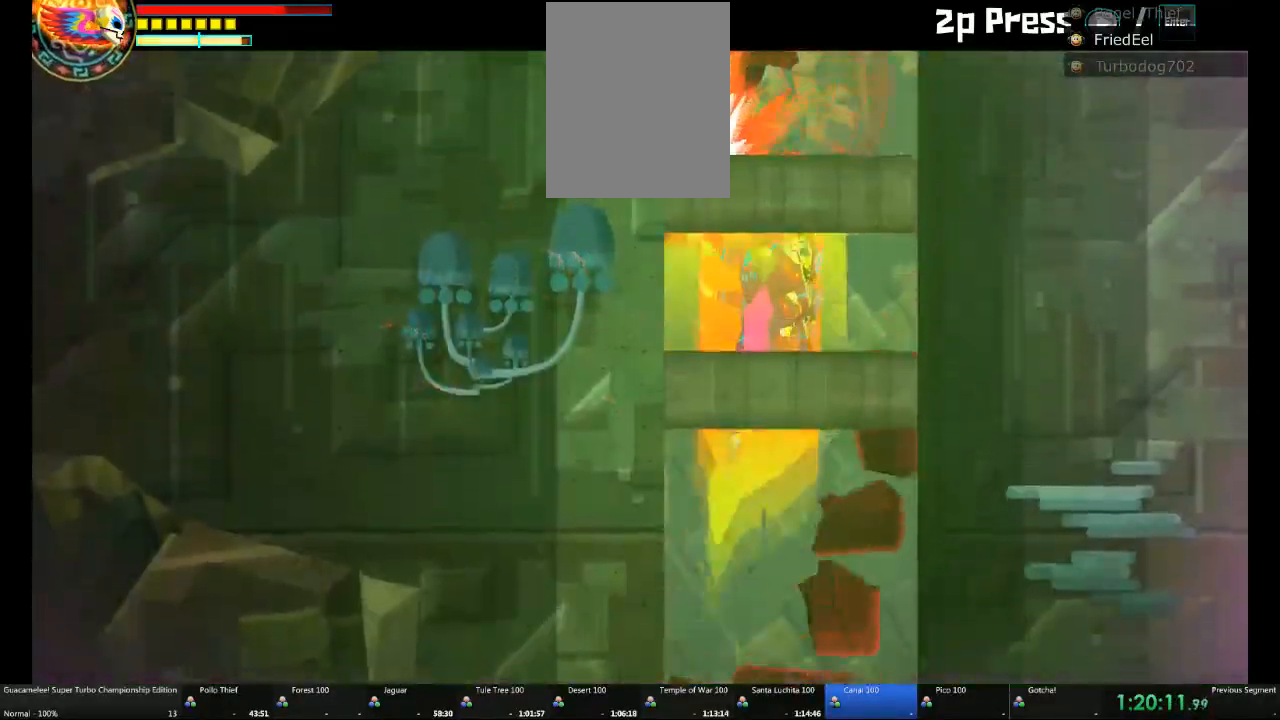
{"buttons": [], "left_stick": "up-left", "right_stick": "center", "events": [[500, "left_stick", "up-left"]]}
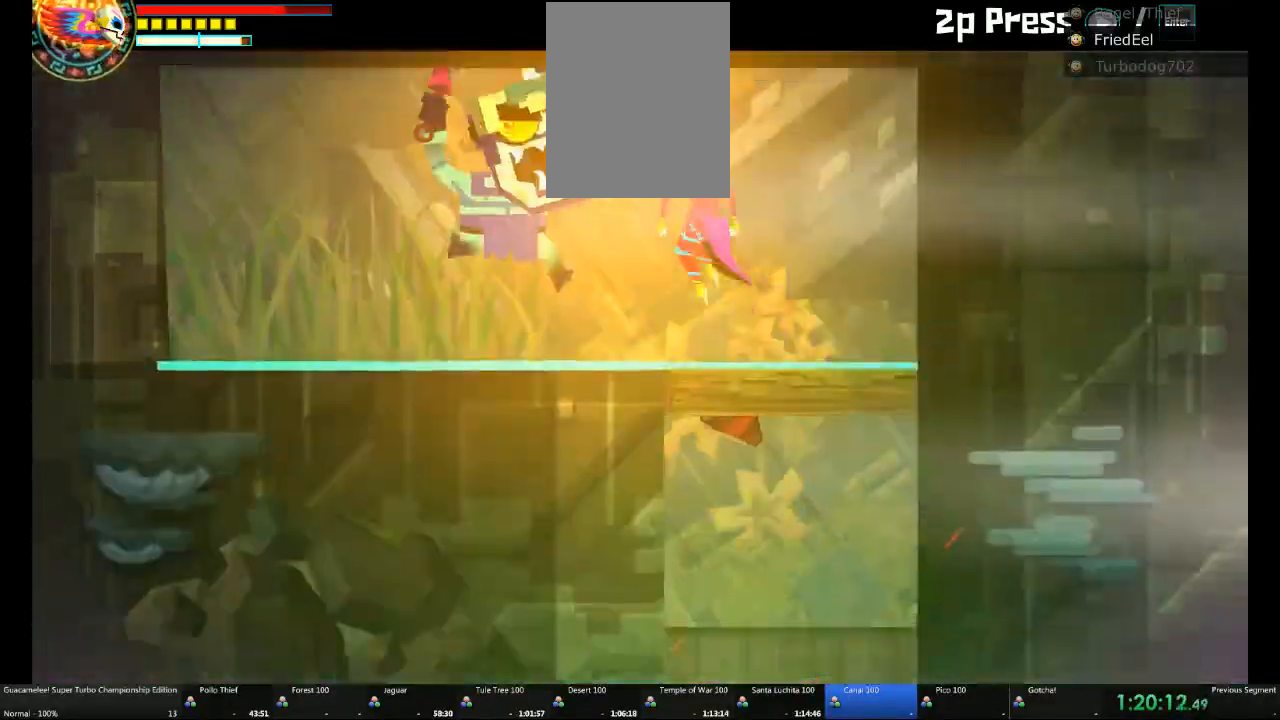
{"buttons": [], "left_stick": "left", "right_stick": "center"}
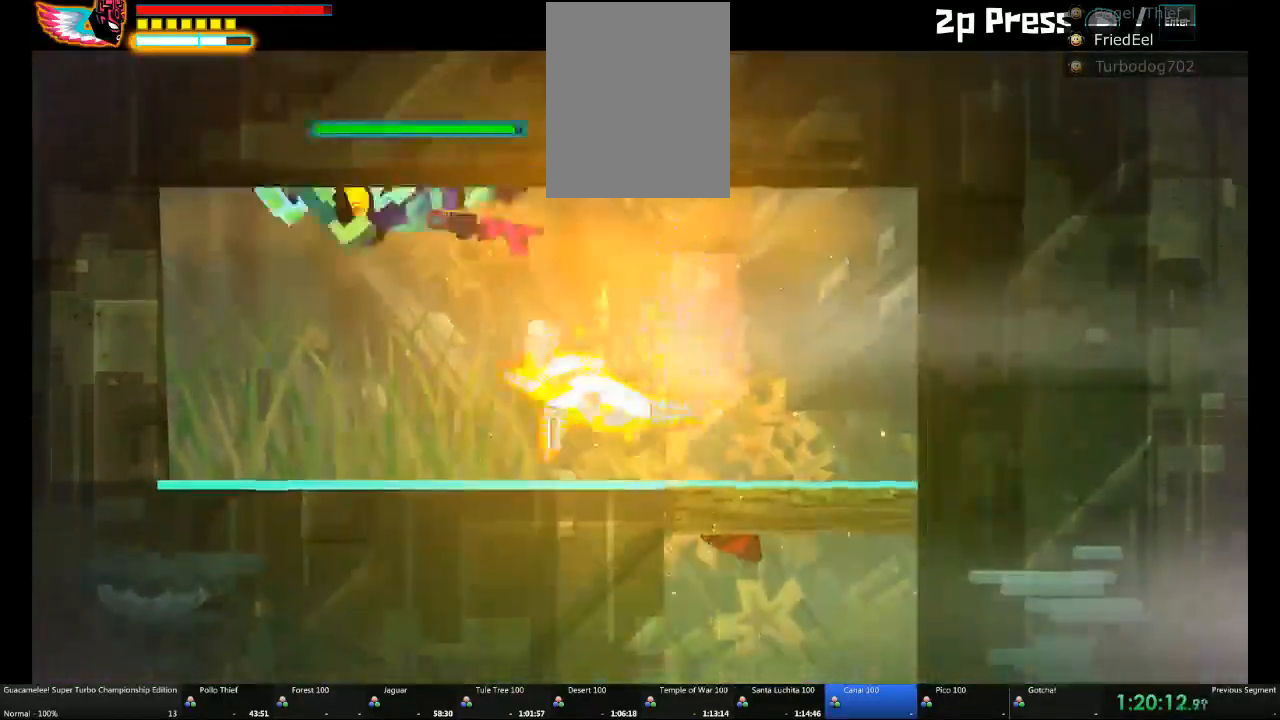
{"buttons": [], "left_stick": "center", "right_stick": "center", "events": [[167, "left_stick", "center"]]}
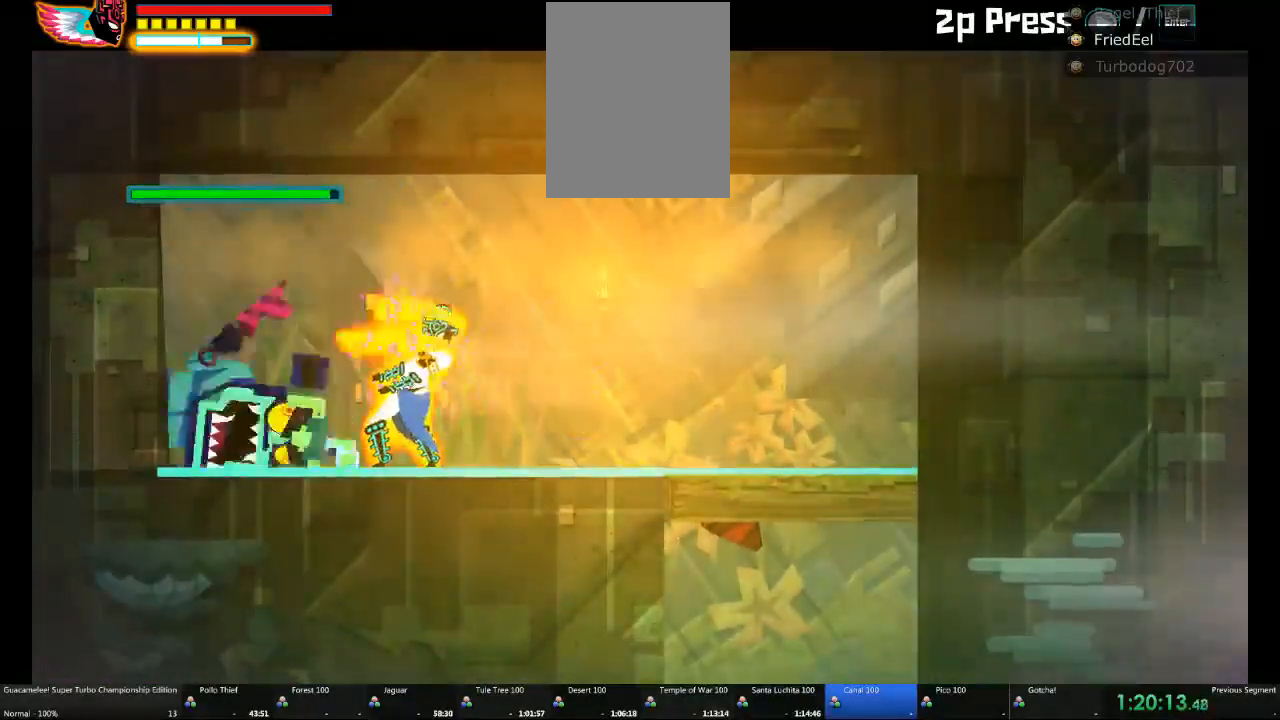
{"buttons": [], "left_stick": "up", "right_stick": "center", "events": [[217, "left_stick", "up-left"], [350, "left_stick", "up"]]}
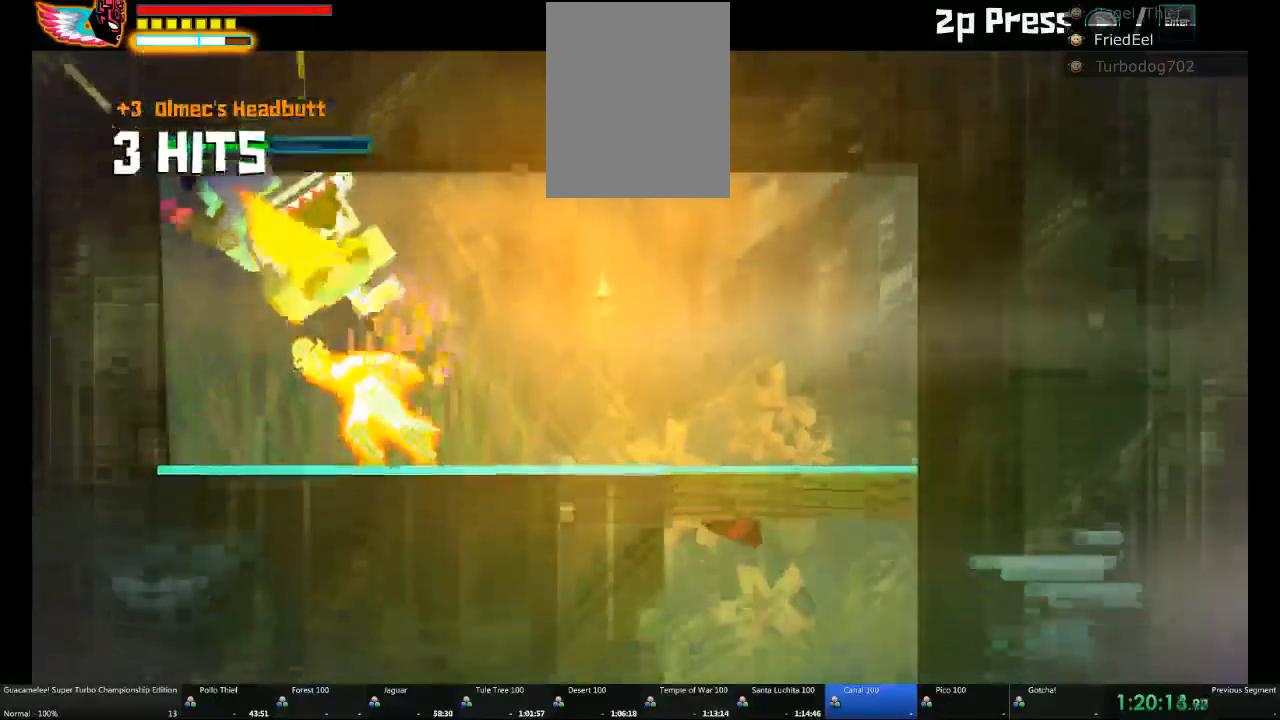
{"buttons": [], "left_stick": "up-left", "right_stick": "center", "events": [[100, "left_stick", "up-right"], [483, "left_stick", "up-left"]]}
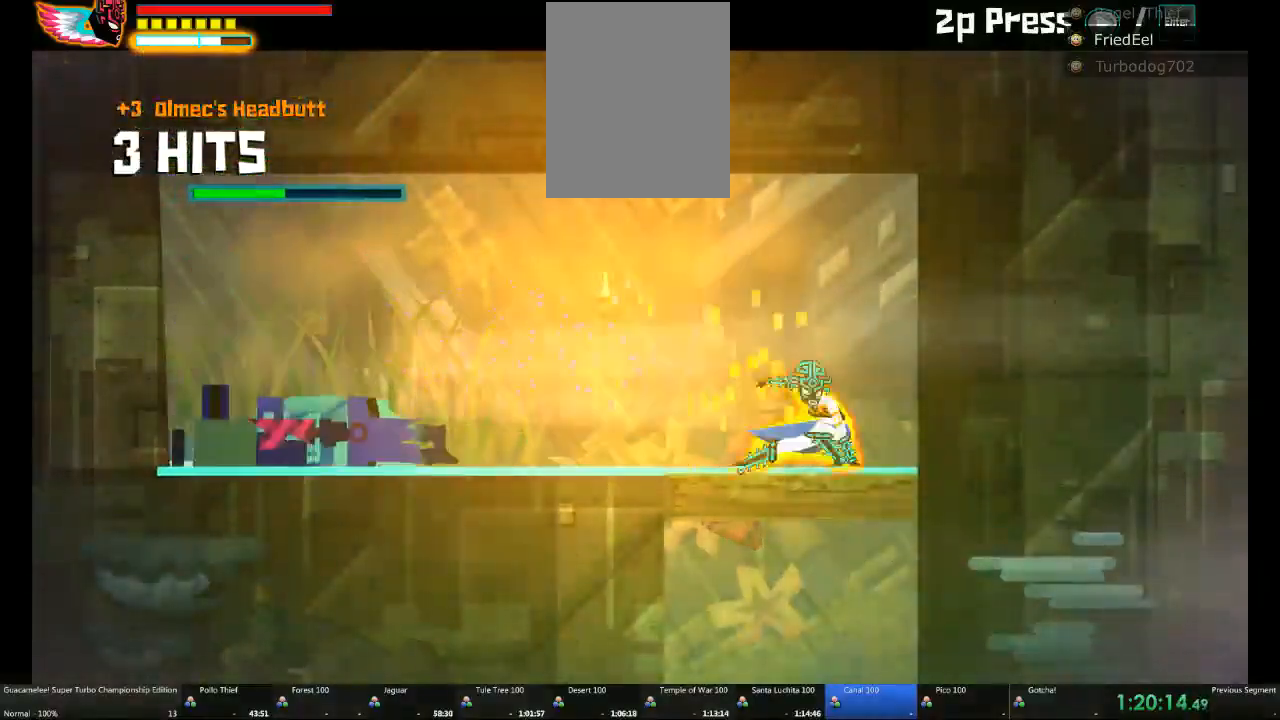
{"buttons": [], "left_stick": "right", "right_stick": "center", "events": [[50, "left_stick", "left"], [350, "left_stick", "center"], [483, "left_stick", "right"]]}
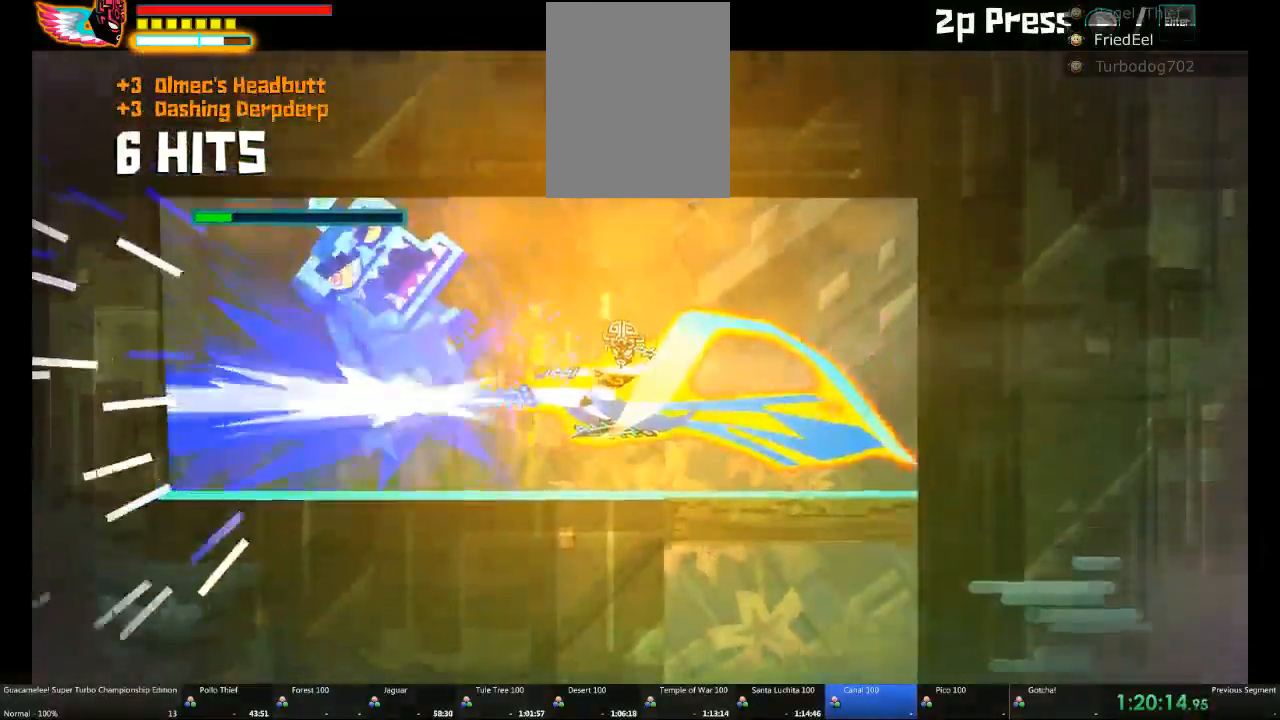
{"buttons": [], "left_stick": "left", "right_stick": "center", "events": [[367, "left_stick", "center"], [433, "left_stick", "left"]]}
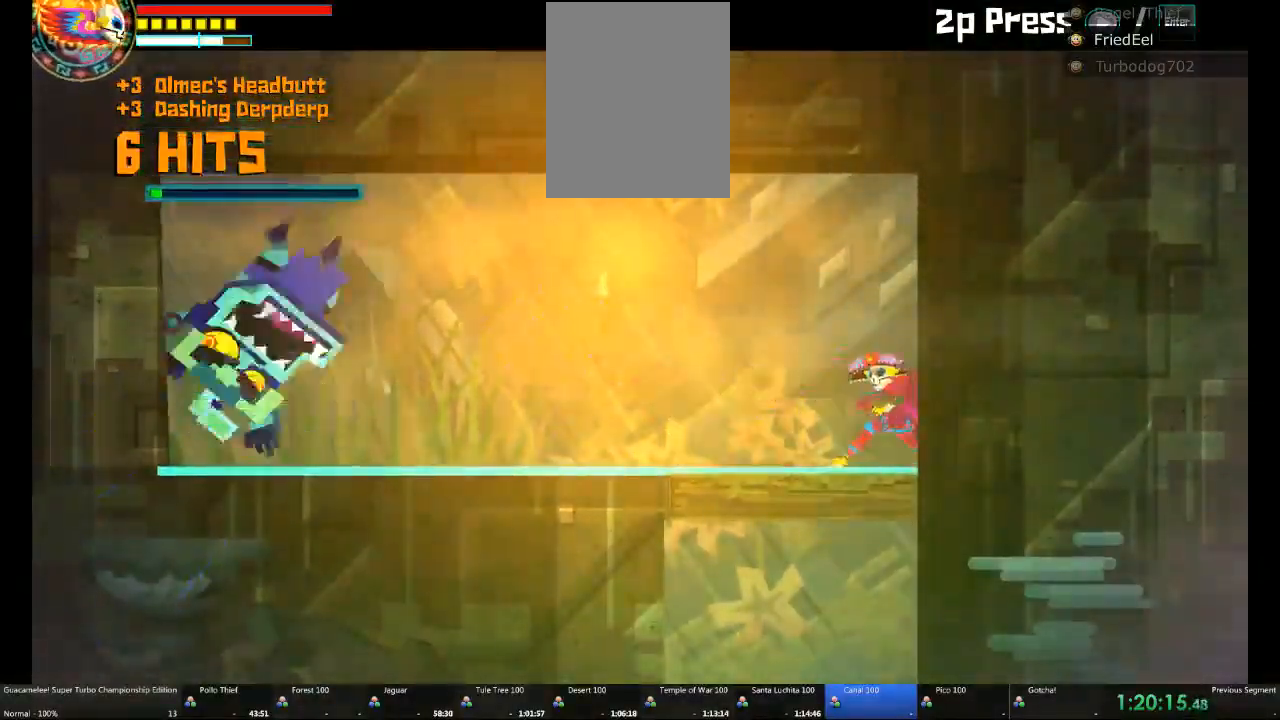
{"buttons": [], "left_stick": "left", "right_stick": "center", "events": []}
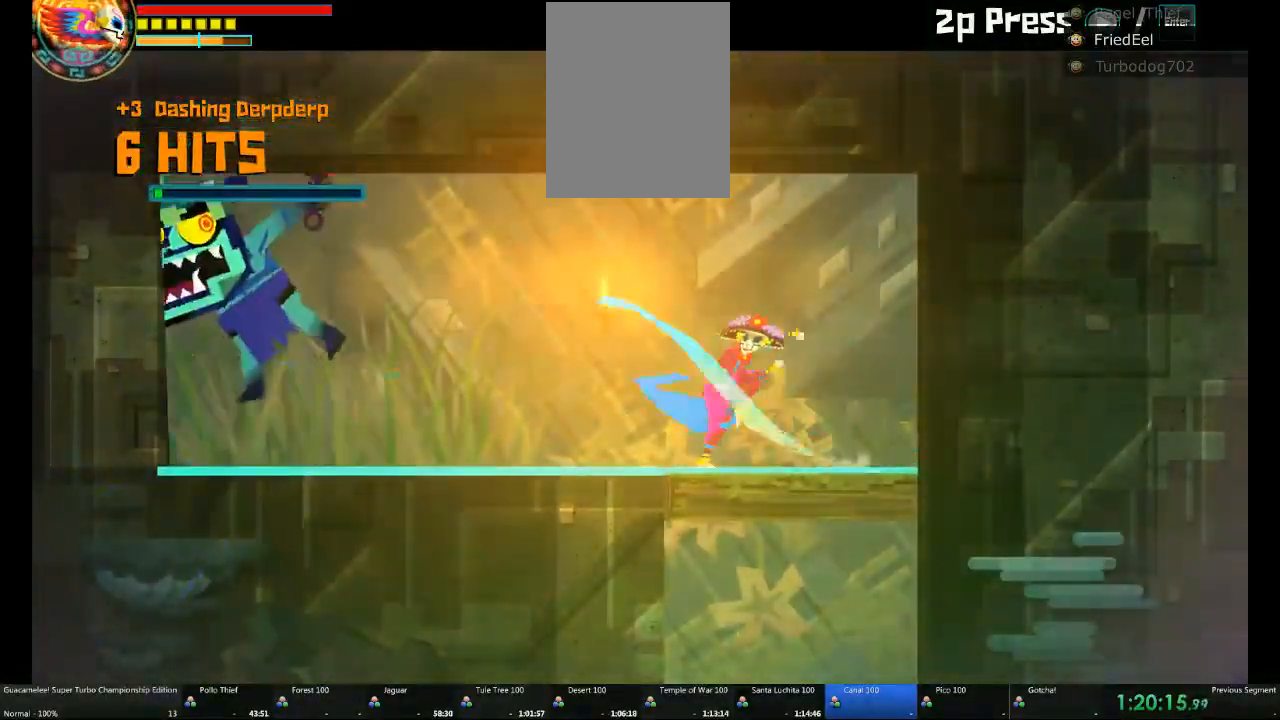
{"buttons": [], "left_stick": "right", "right_stick": "center", "events": [[50, "left_stick", "right"]]}
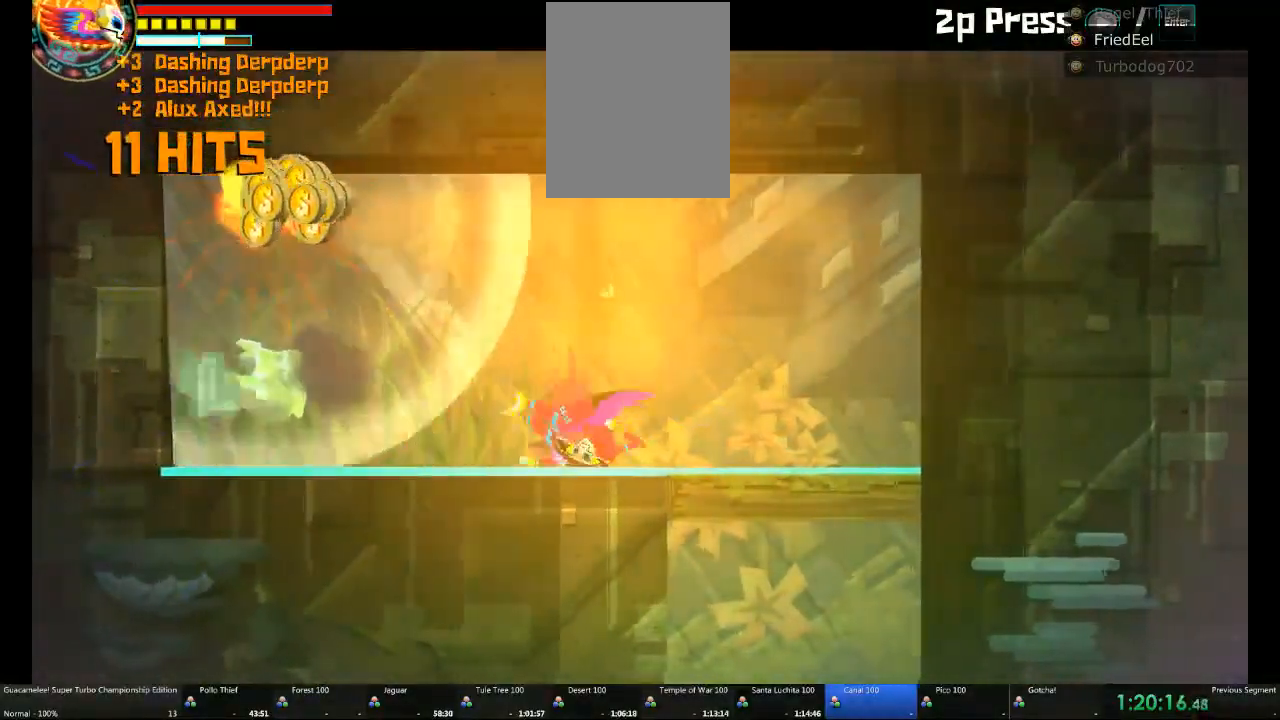
{"buttons": [], "left_stick": "down", "right_stick": "center", "events": [[183, "left_stick", "down"]]}
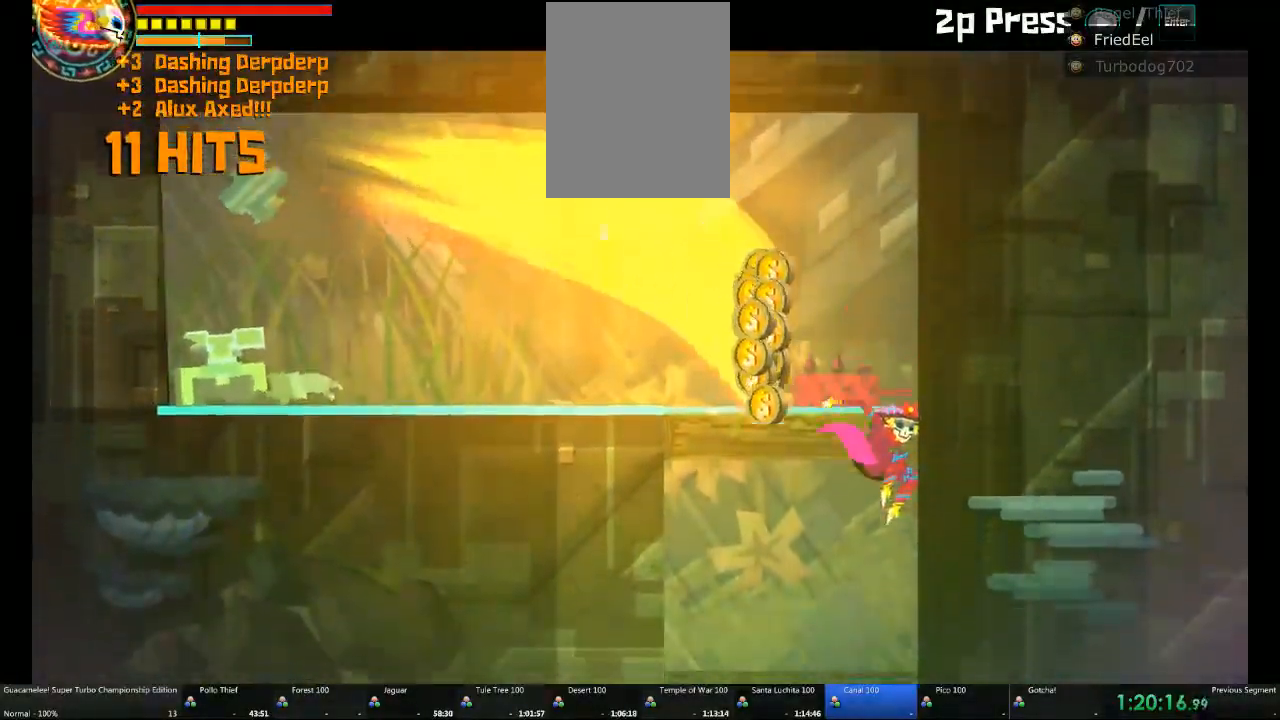
{"buttons": [], "left_stick": "down", "right_stick": "center", "events": []}
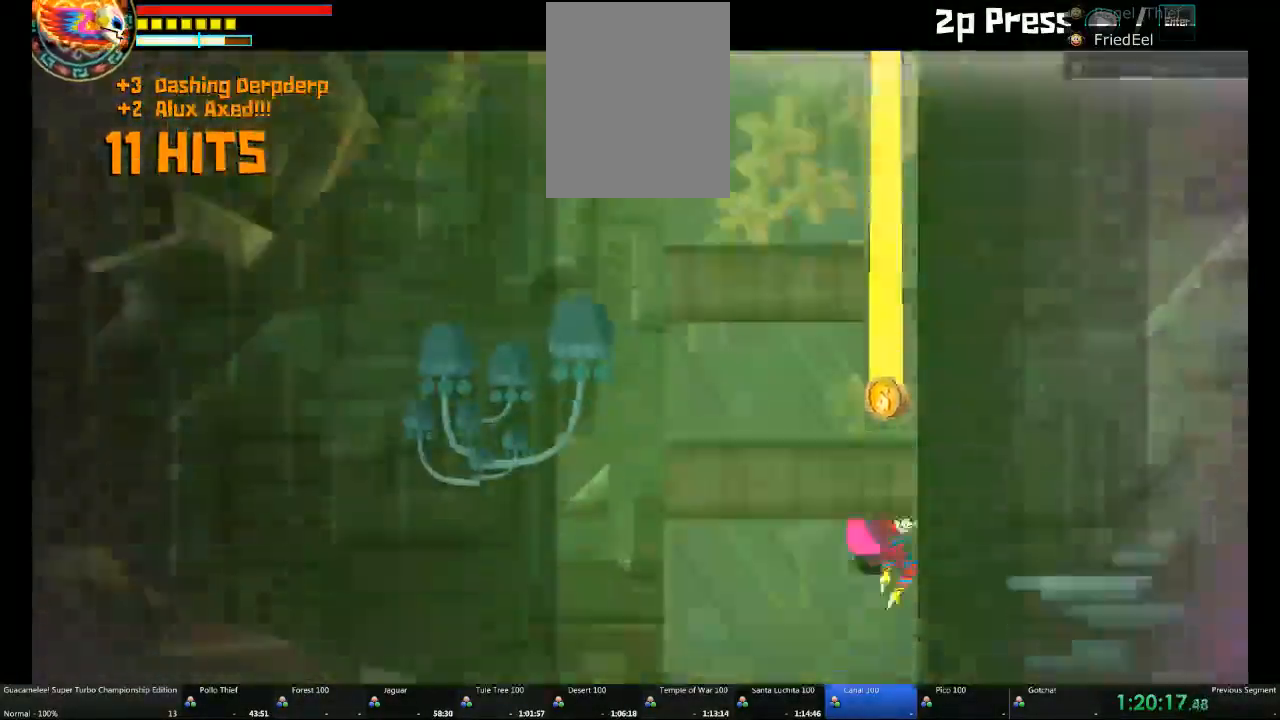
{"buttons": [], "left_stick": "down", "right_stick": "center", "events": [[133, "left_stick", "left"], [417, "left_stick", "down"]]}
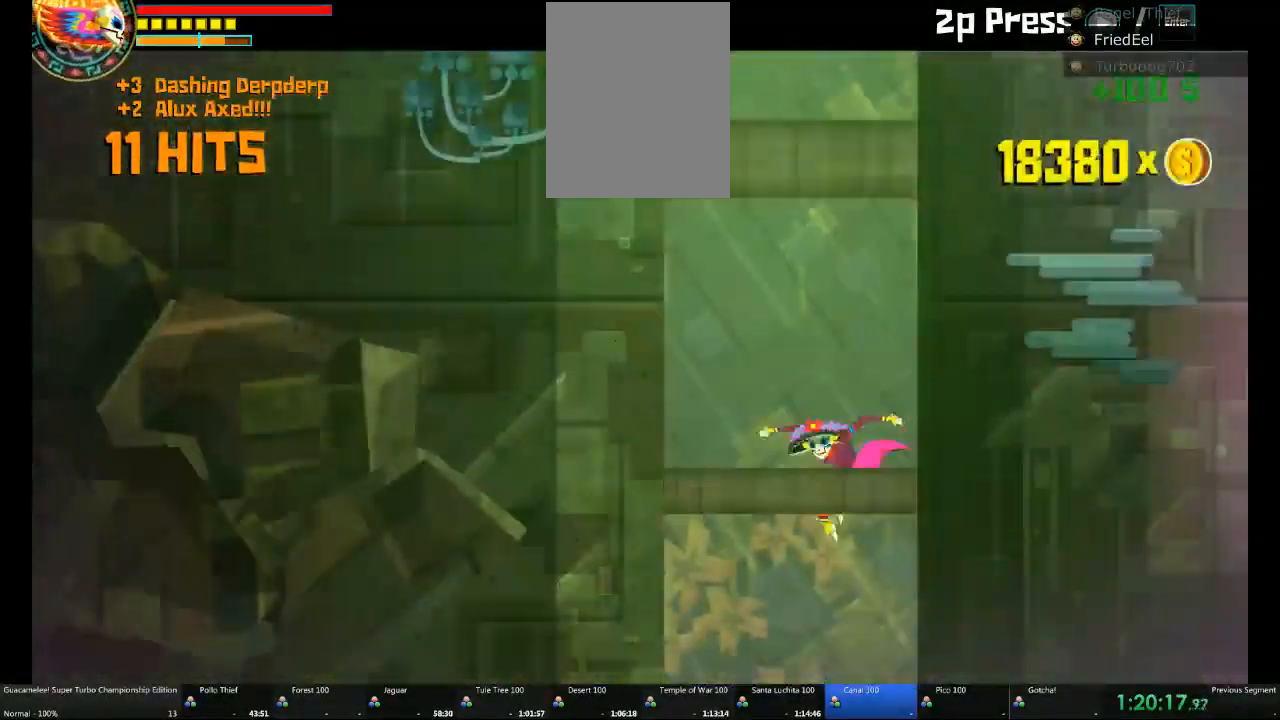
{"buttons": [], "left_stick": "down-left", "right_stick": "center", "events": [[433, "left_stick", "down-left"]]}
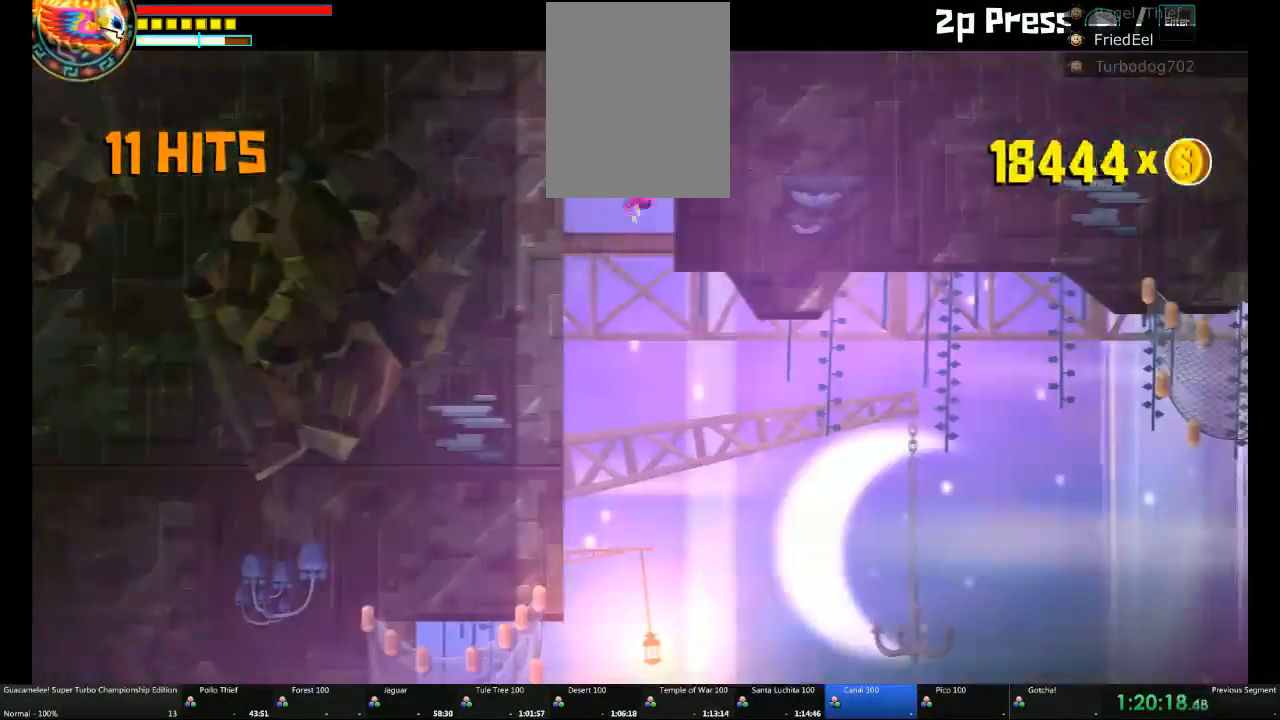
{"buttons": [], "left_stick": "up-right", "right_stick": "center", "events": [[283, "left_stick", "left"], [417, "left_stick", "up-right"]]}
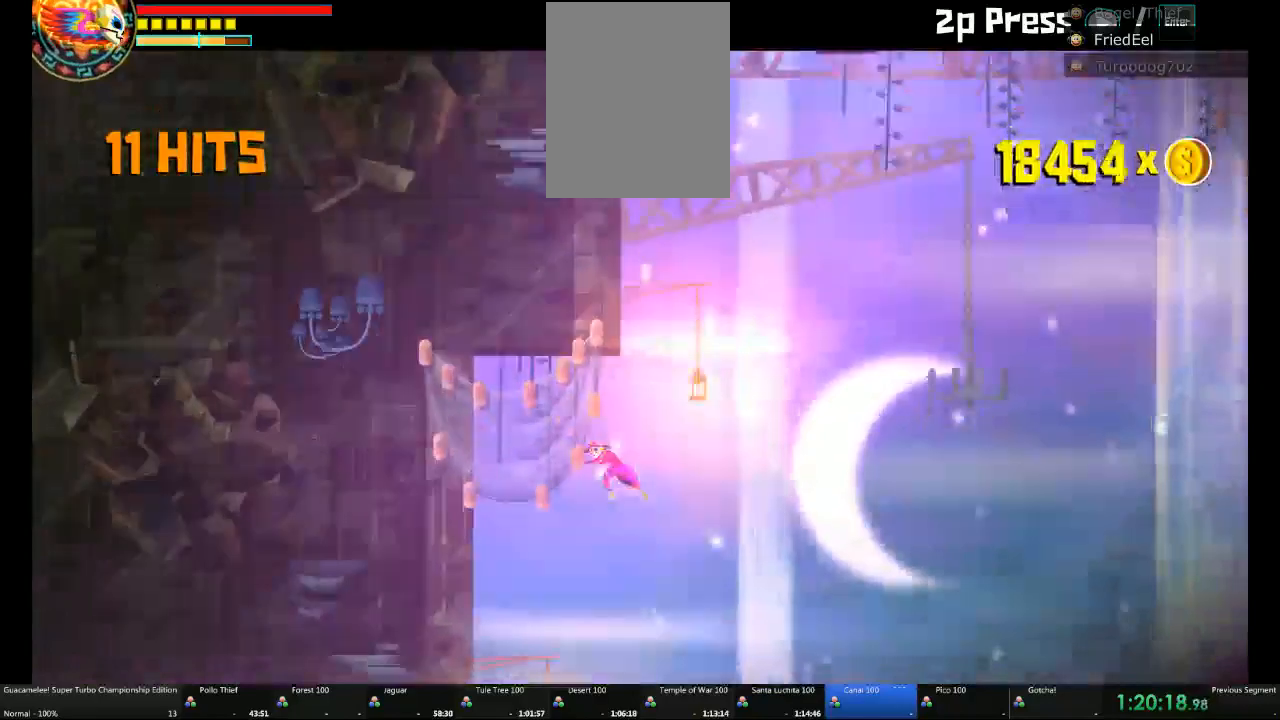
{"buttons": [], "left_stick": "up-left", "right_stick": "center", "events": [[233, "left_stick", "up-left"]]}
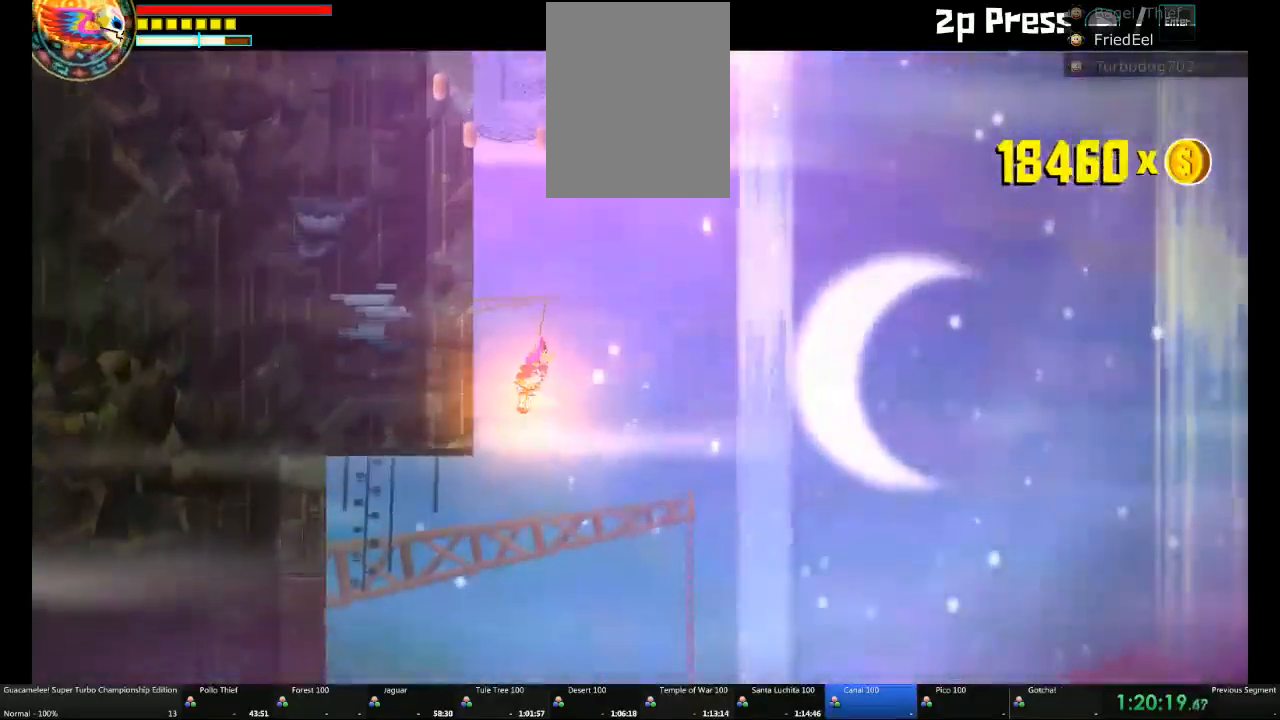
{"buttons": [], "left_stick": "right", "right_stick": "center", "events": [[283, "left_stick", "up-right"], [367, "left_stick", "right"]]}
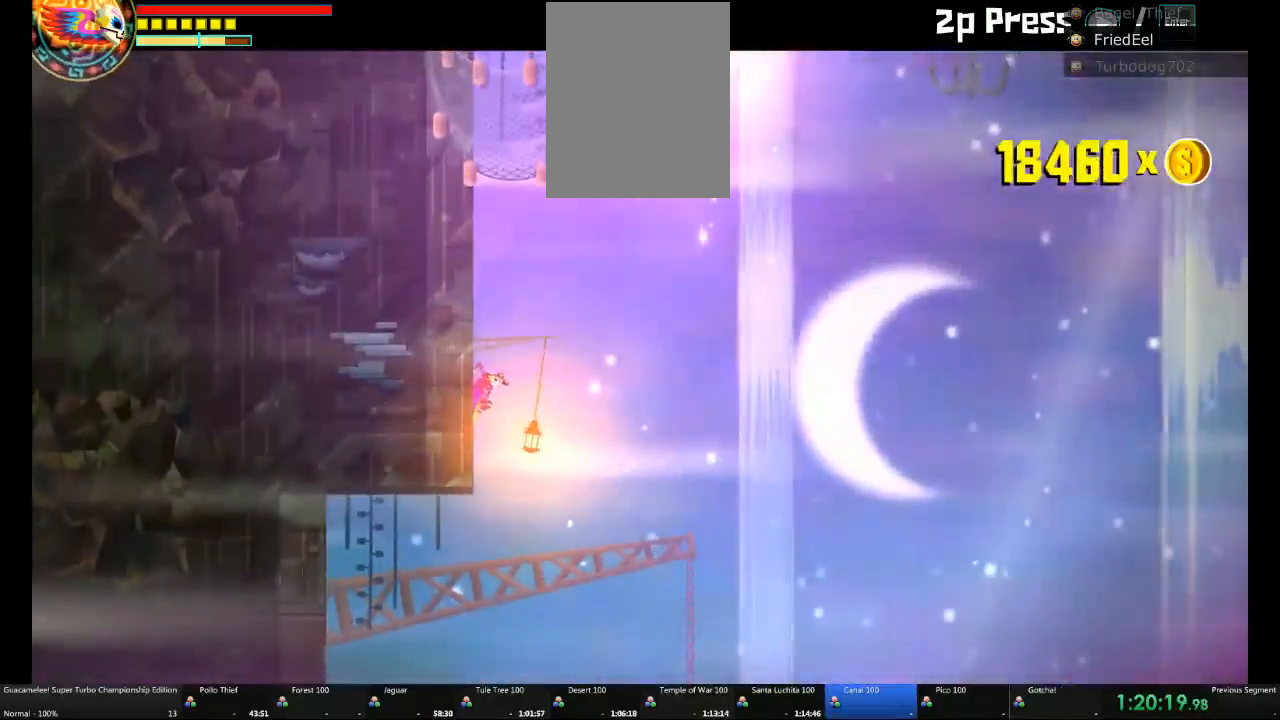
{"buttons": [], "left_stick": "right", "right_stick": "center", "events": [[100, "DPAD_DOWN", "down"], [317, "DPAD_DOWN", "up"]]}
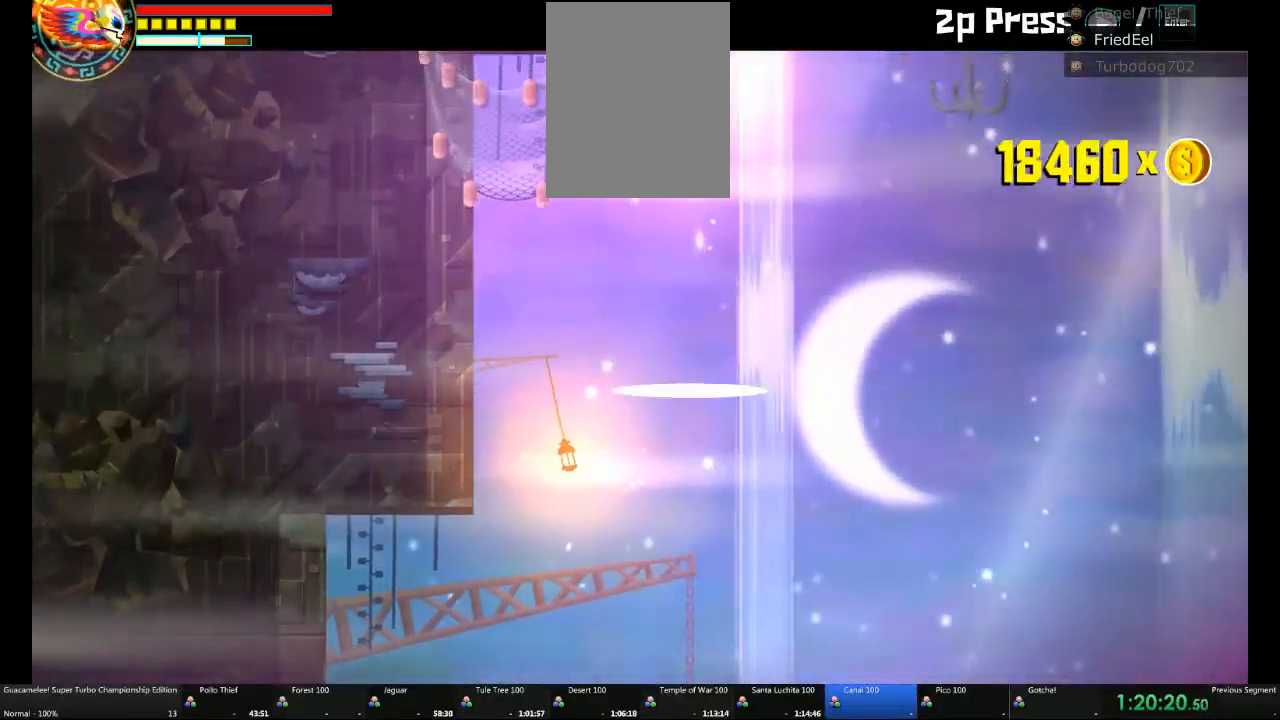
{"buttons": [], "left_stick": "right", "right_stick": "center", "events": []}
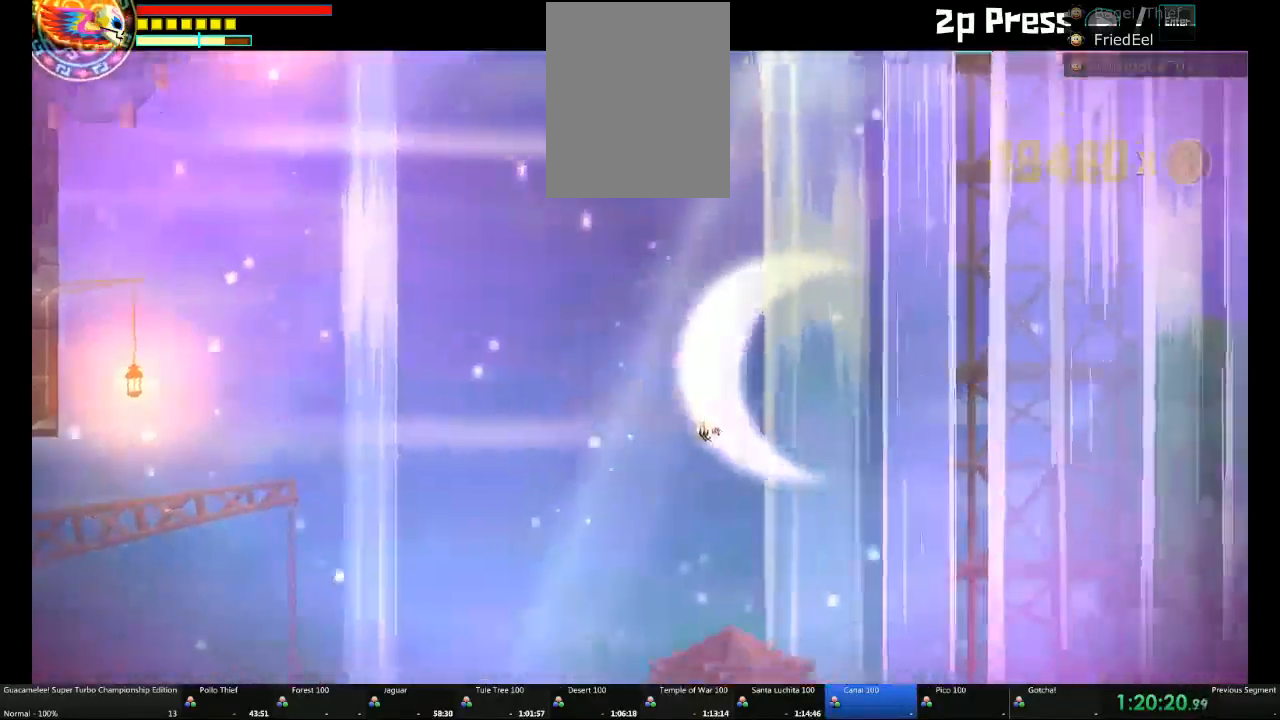
{"buttons": [], "left_stick": "right", "right_stick": "center", "events": []}
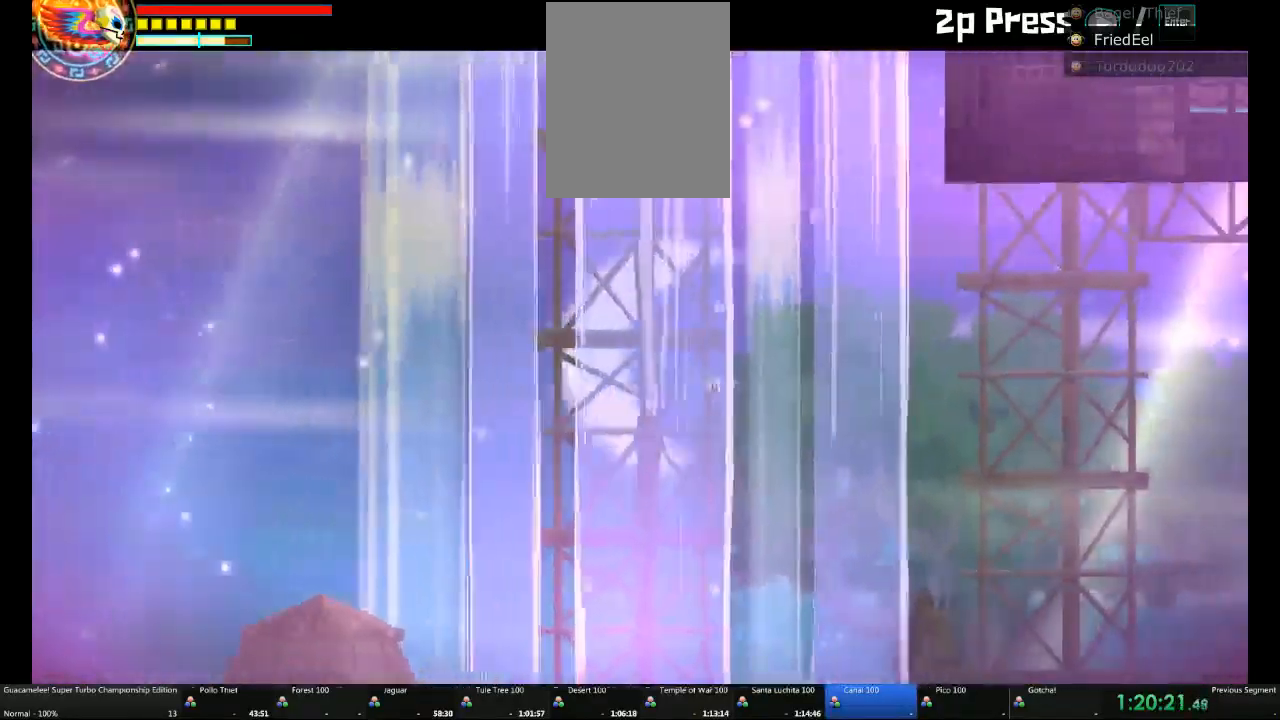
{"buttons": ["A"], "left_stick": "right", "right_stick": "center", "events": [[150, "DPAD_DOWN", "down"], [267, "DPAD_DOWN", "up"], [300, "A", "down"]]}
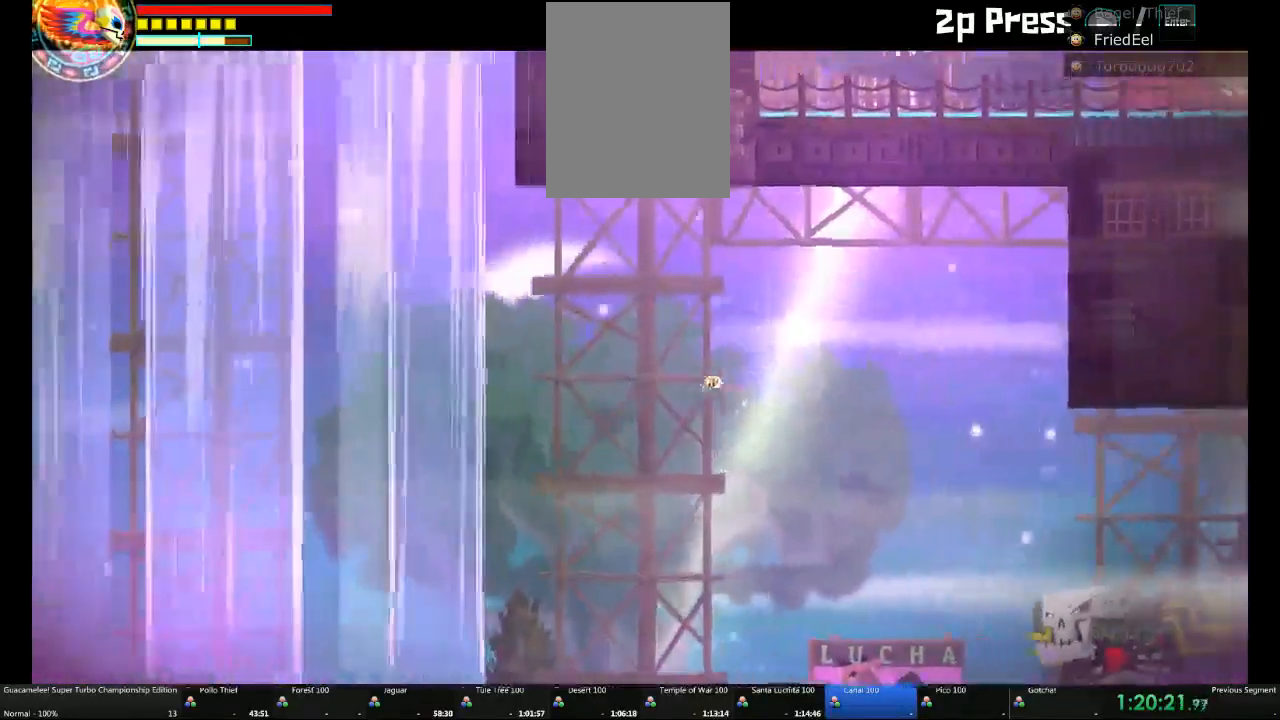
{"buttons": ["R2", "DPAD_UP"], "left_stick": "right", "right_stick": "center"}
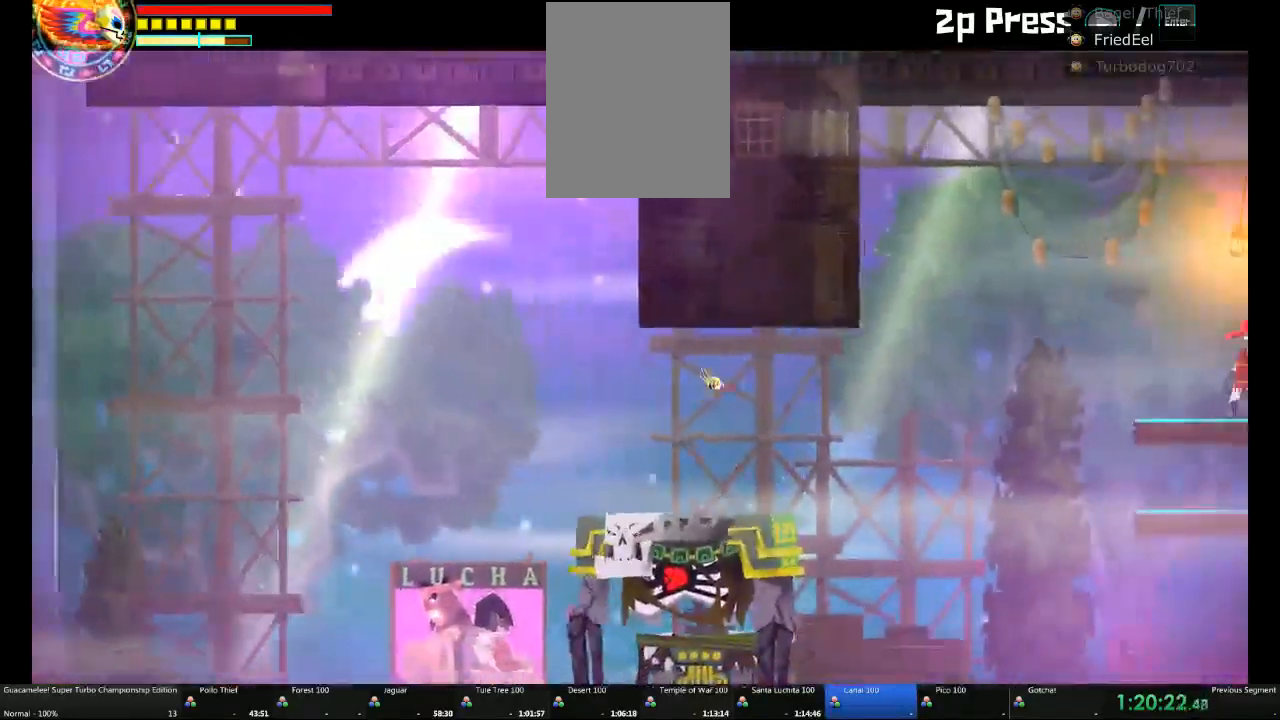
{"buttons": [], "left_stick": "right", "right_stick": "center"}
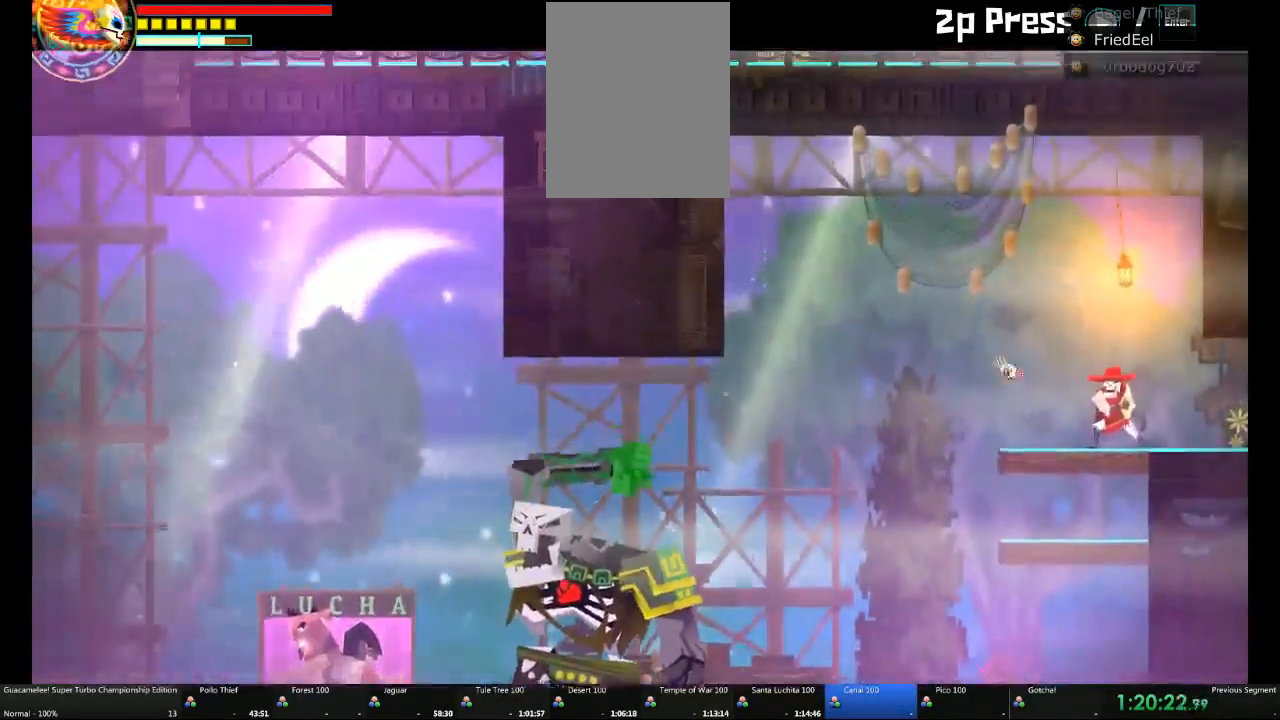
{"buttons": [], "left_stick": "right", "right_stick": "center", "events": []}
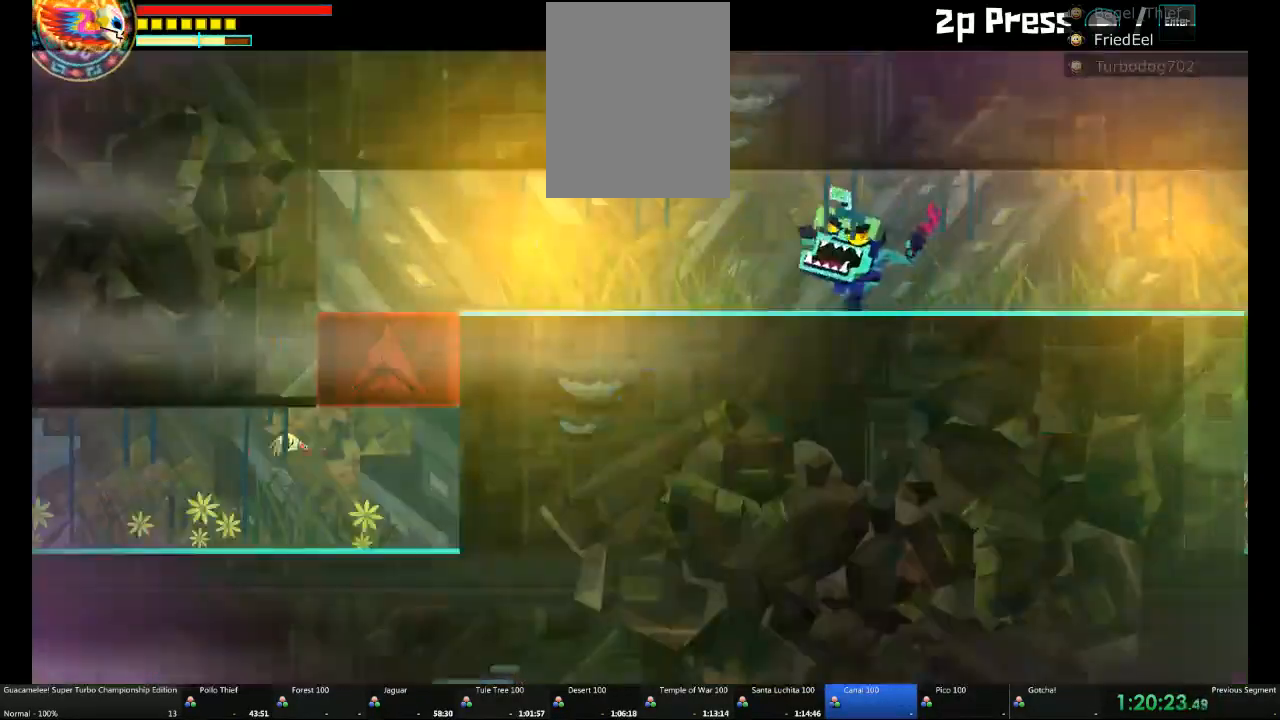
{"buttons": [], "left_stick": "right", "right_stick": "center", "events": []}
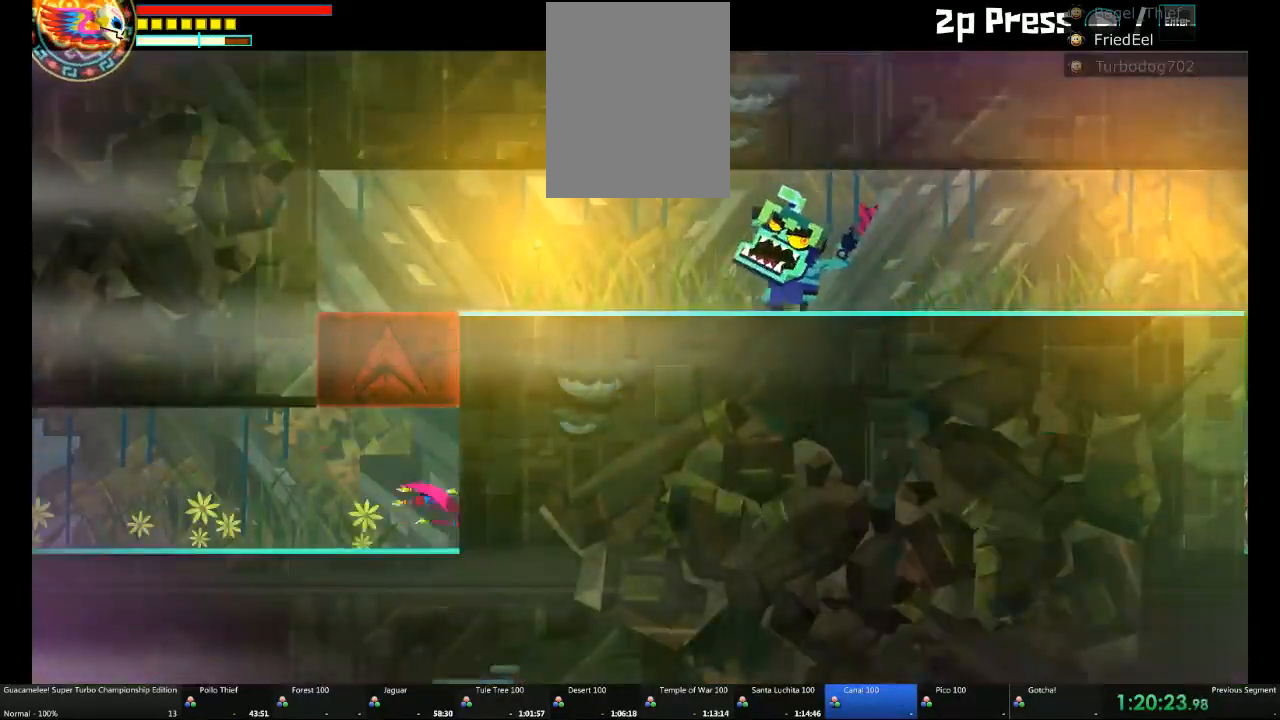
{"buttons": [], "left_stick": "up", "right_stick": "center", "events": [[100, "left_stick", "up"]]}
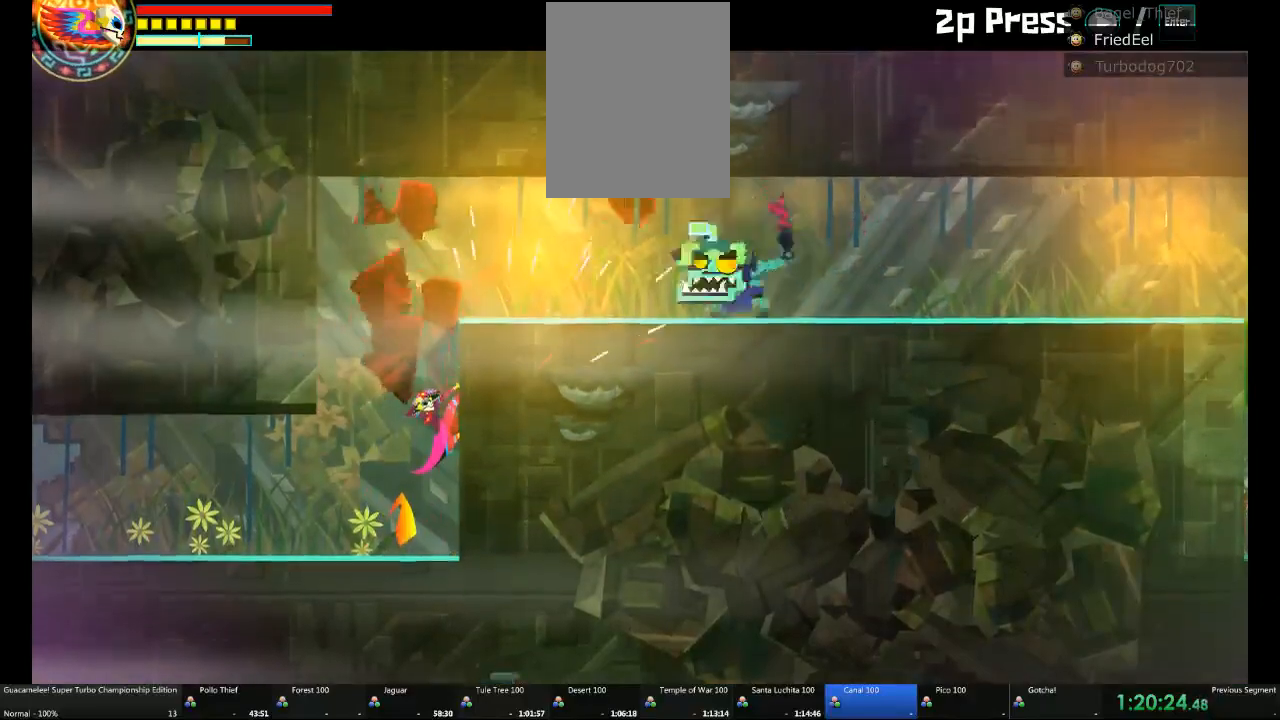
{"buttons": ["A"], "left_stick": "up-right", "right_stick": "center", "events": [[100, "left_stick", "up-right"], [500, "A", "down"]]}